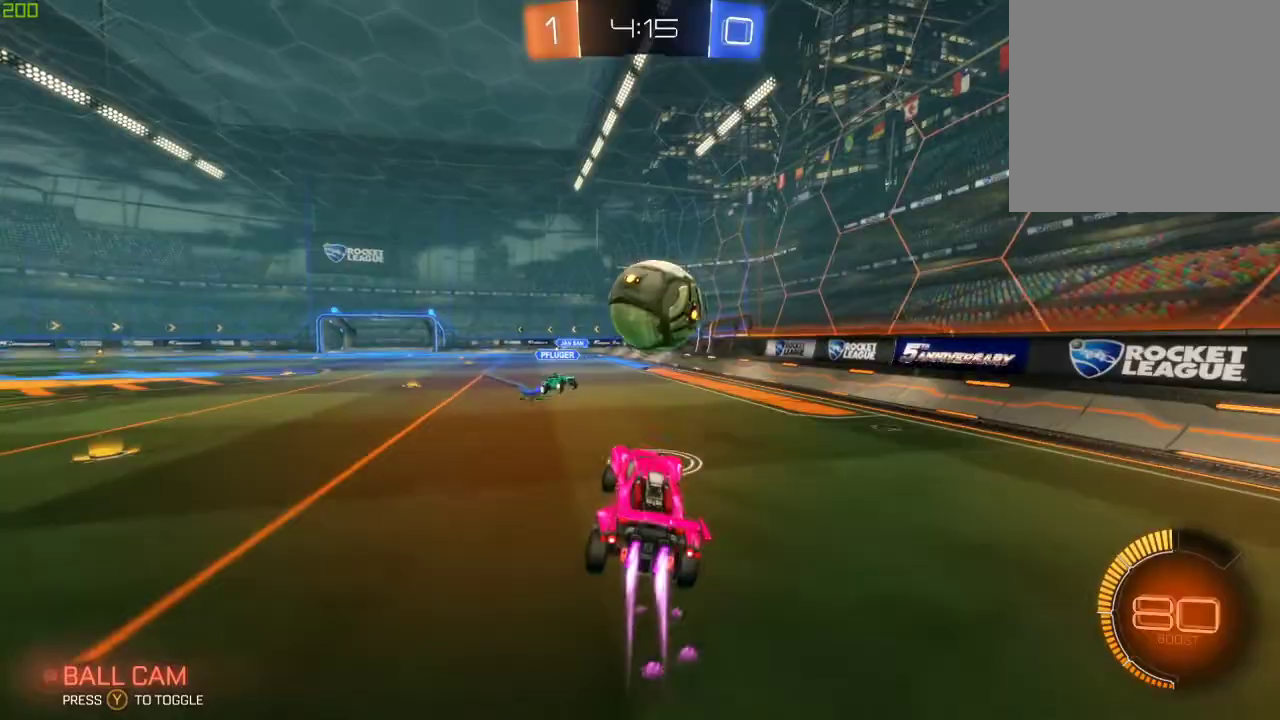
Gameplay with a controller (Xbox layout); each line is a JSON object with the inputs held at the frame after it. "events" lists button and stick changes between this image and that frame as [ms after this image, input, new state], when the widget could be followed in between.
{"buttons": ["R2"], "left_stick": "center", "right_stick": "center", "events": [[17, "left_stick", "up-right"], [67, "A", "down"], [383, "B", "up"], [417, "A", "up"], [450, "left_stick", "center"]]}
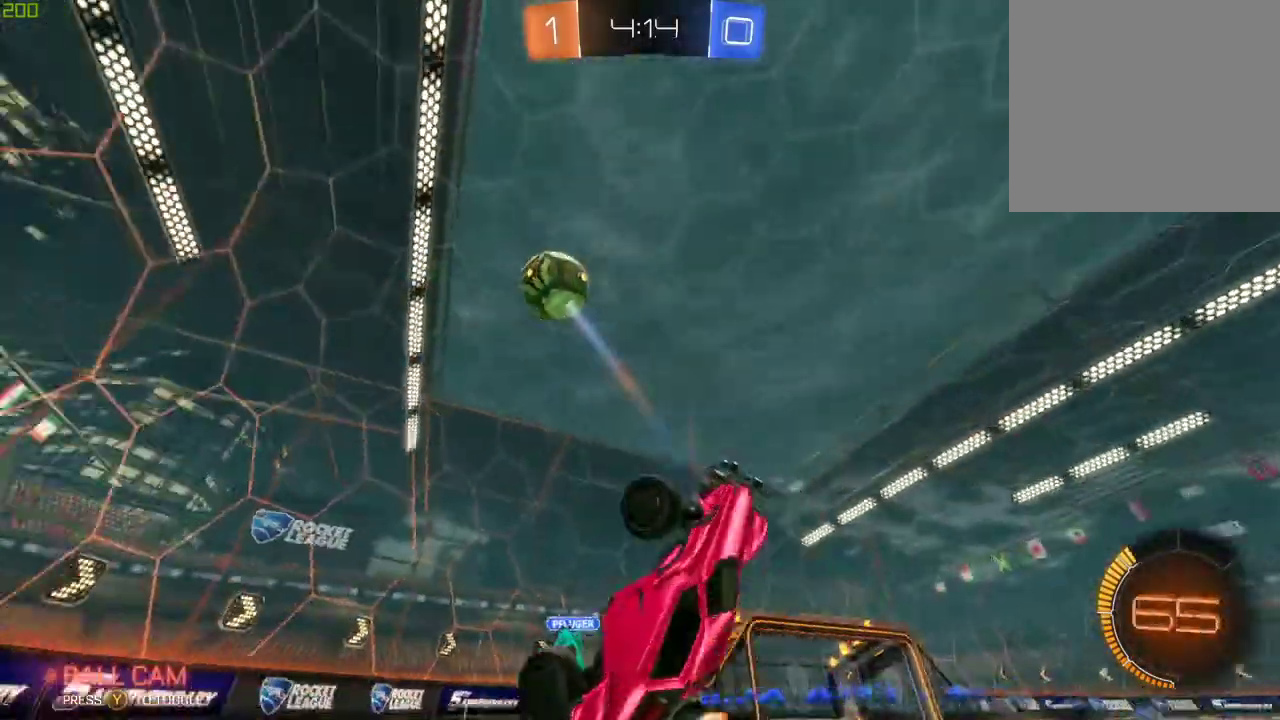
{"buttons": ["R2"], "left_stick": "center", "right_stick": "center", "events": [[250, "left_stick", "left"], [283, "X", "down"], [417, "X", "up"], [417, "left_stick", "center"]]}
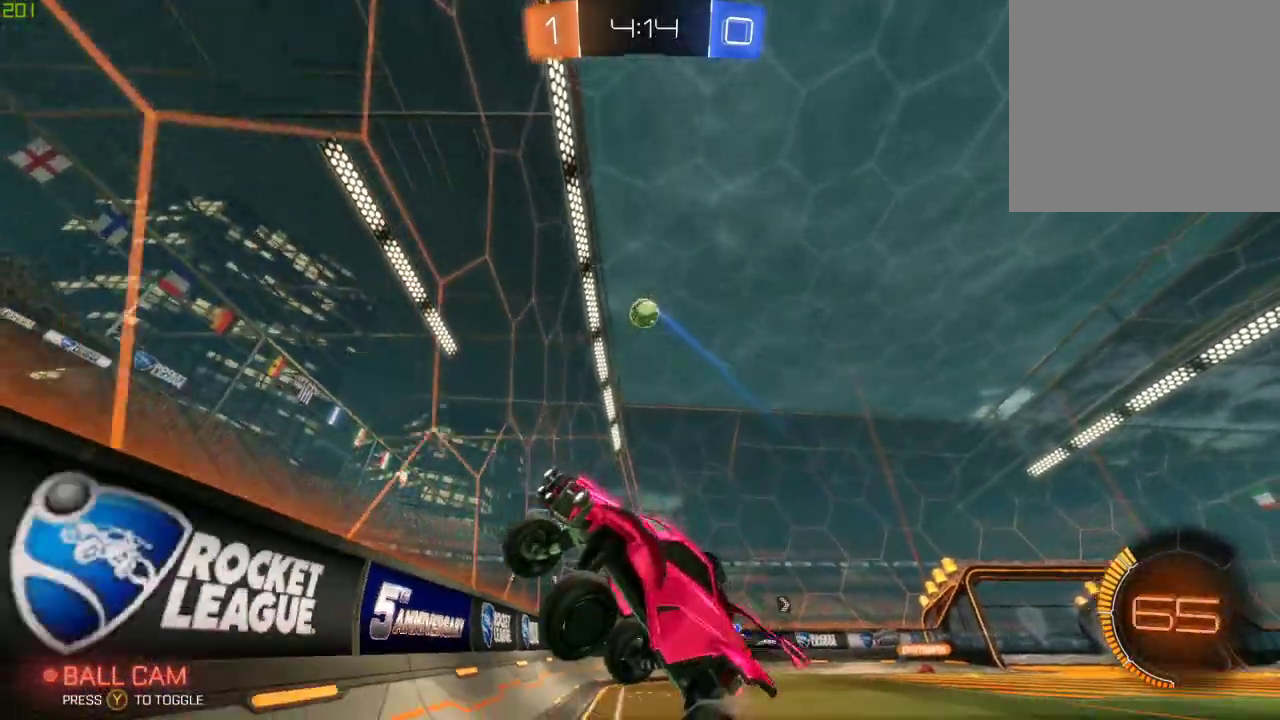
{"buttons": ["R2"], "left_stick": "left", "right_stick": "center", "events": [[183, "left_stick", "left"]]}
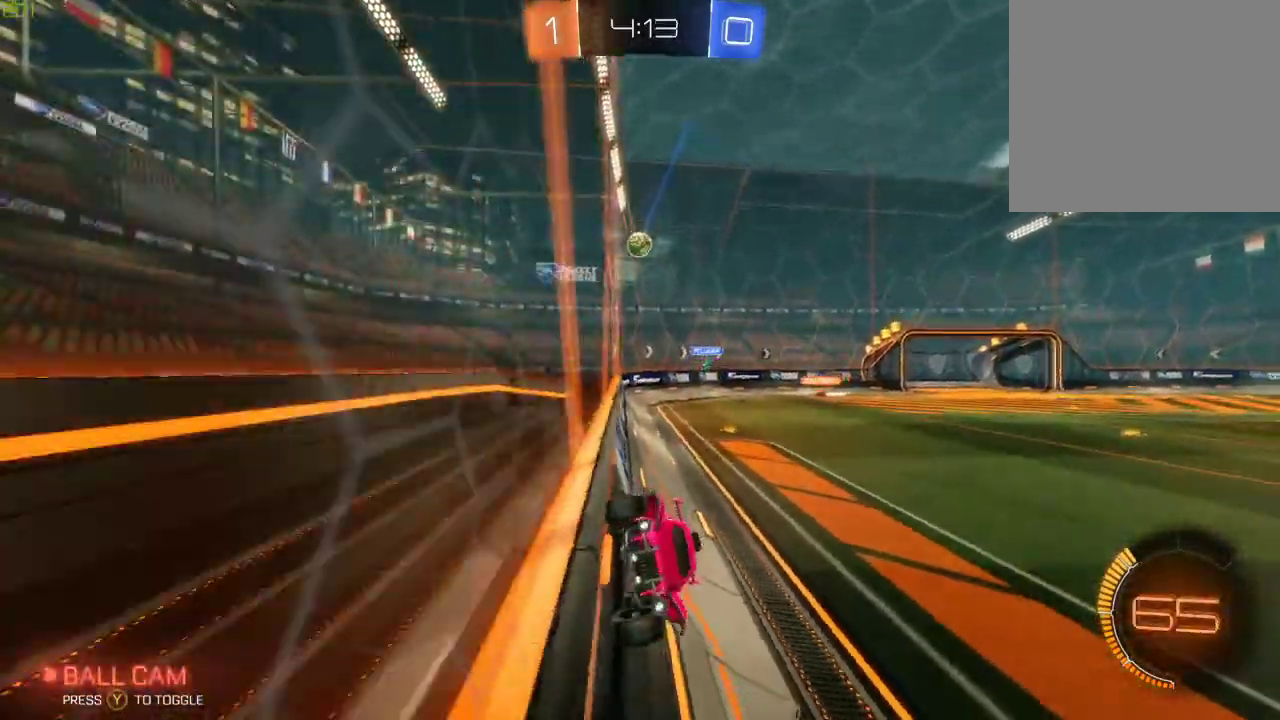
{"buttons": ["R2"], "left_stick": "left", "right_stick": "center", "events": [[67, "X", "down"], [167, "X", "up"]]}
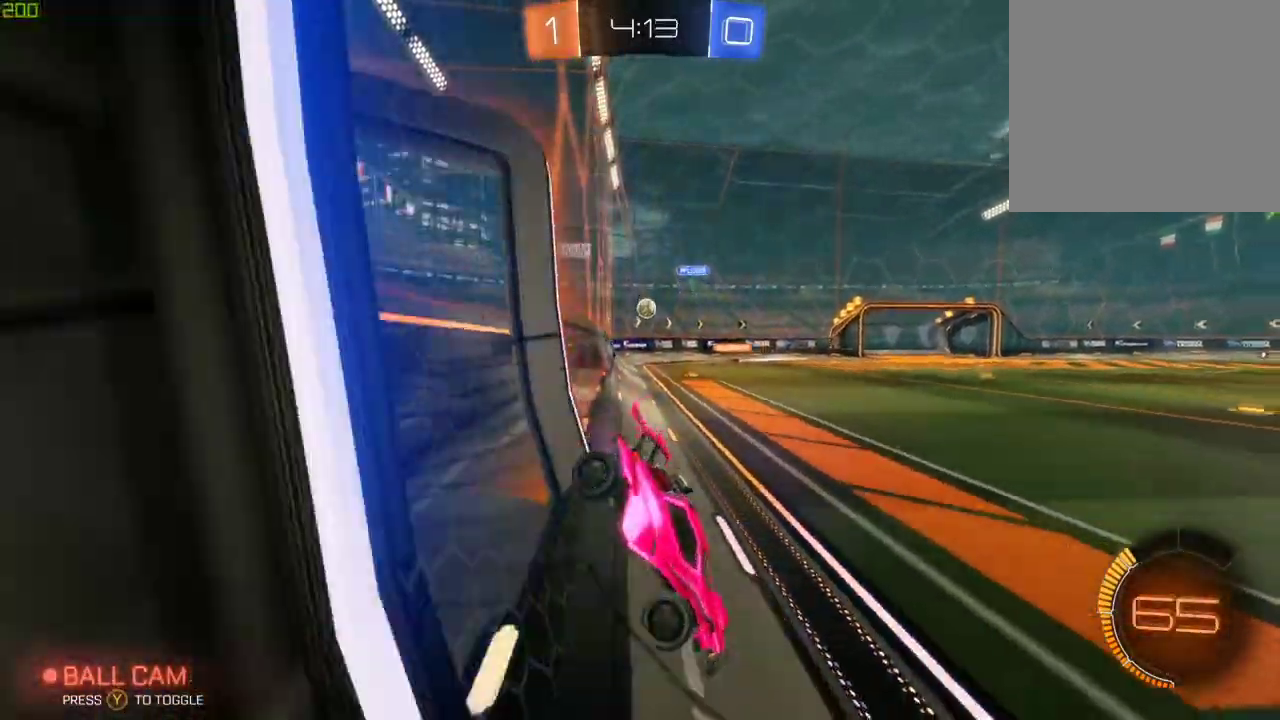
{"buttons": ["R2"], "left_stick": "left", "right_stick": "center", "events": []}
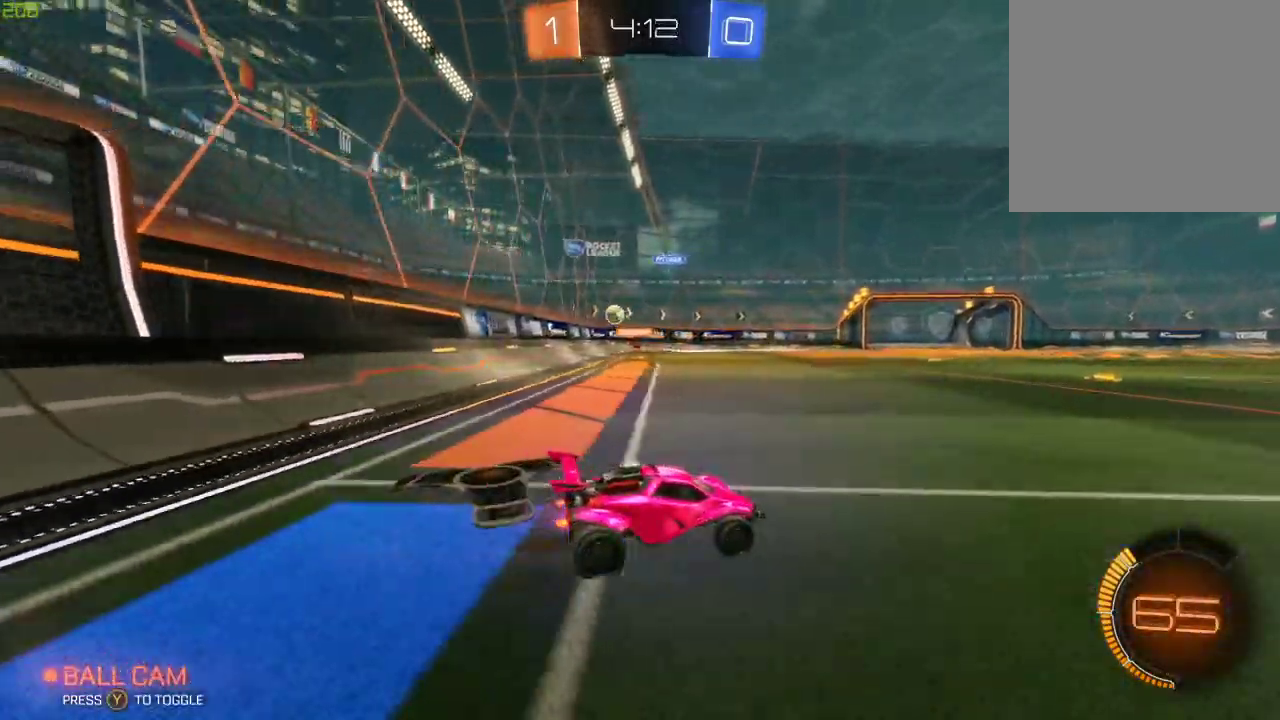
{"buttons": ["R2"], "left_stick": "left", "right_stick": "center", "events": [[83, "left_stick", "center"], [433, "left_stick", "left"]]}
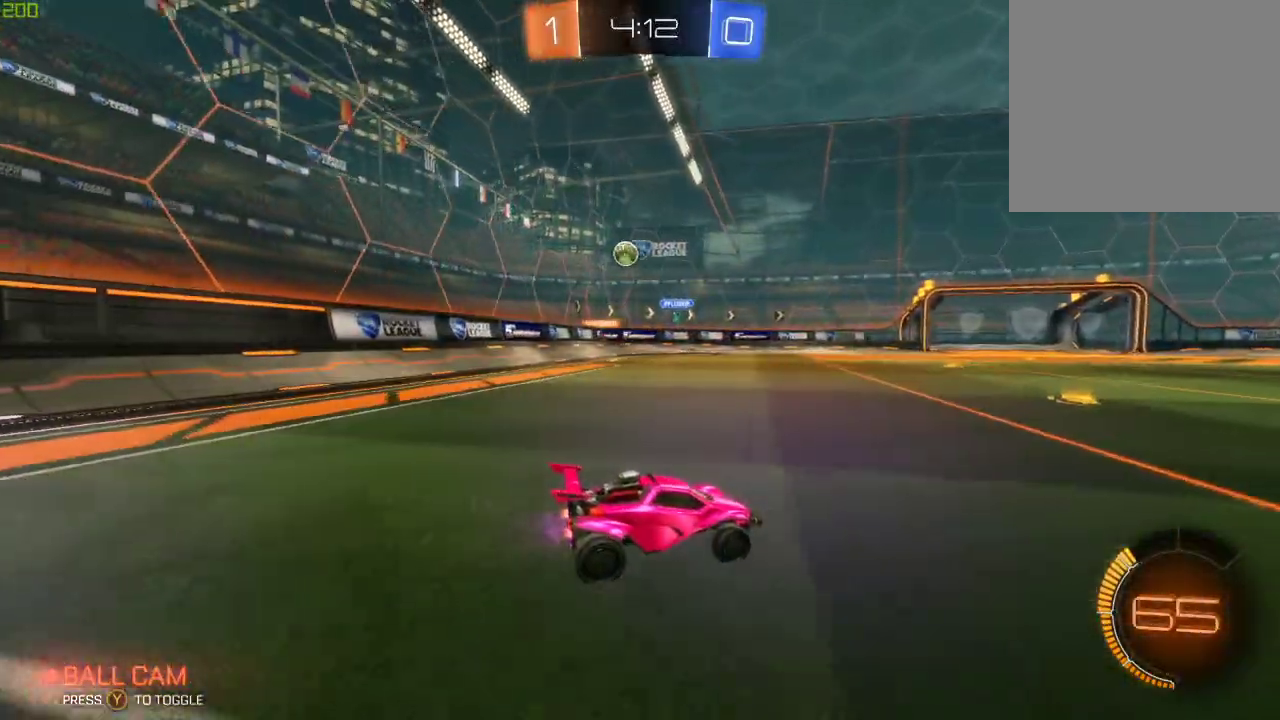
{"buttons": ["Y", "R2"], "left_stick": "center", "right_stick": "center", "events": [[50, "left_stick", "center"], [133, "A", "down"], [150, "B", "down"], [200, "left_stick", "up"], [217, "A", "up"], [283, "A", "down"], [383, "B", "up"], [400, "Y", "down"], [417, "A", "up"], [433, "left_stick", "center"]]}
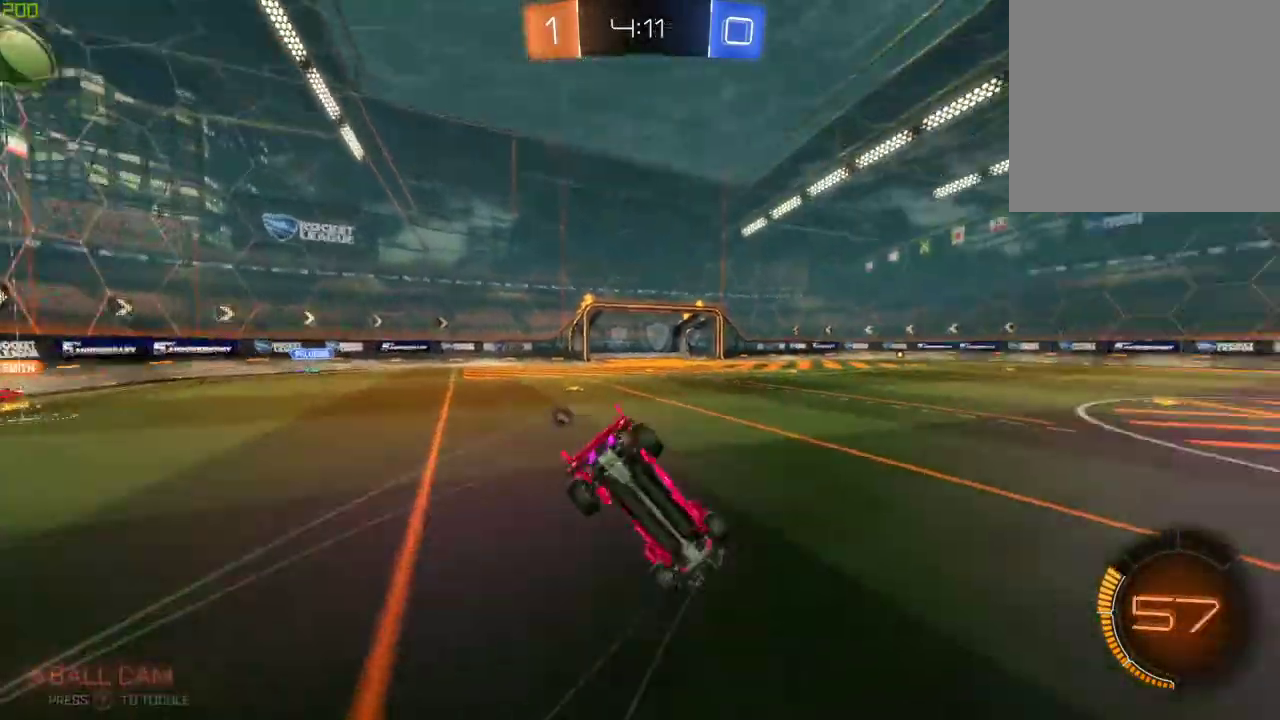
{"buttons": [], "left_stick": "center", "right_stick": "center", "events": [[17, "Y", "up"], [100, "Y", "down"], [217, "Y", "up"], [250, "R2", "up"]]}
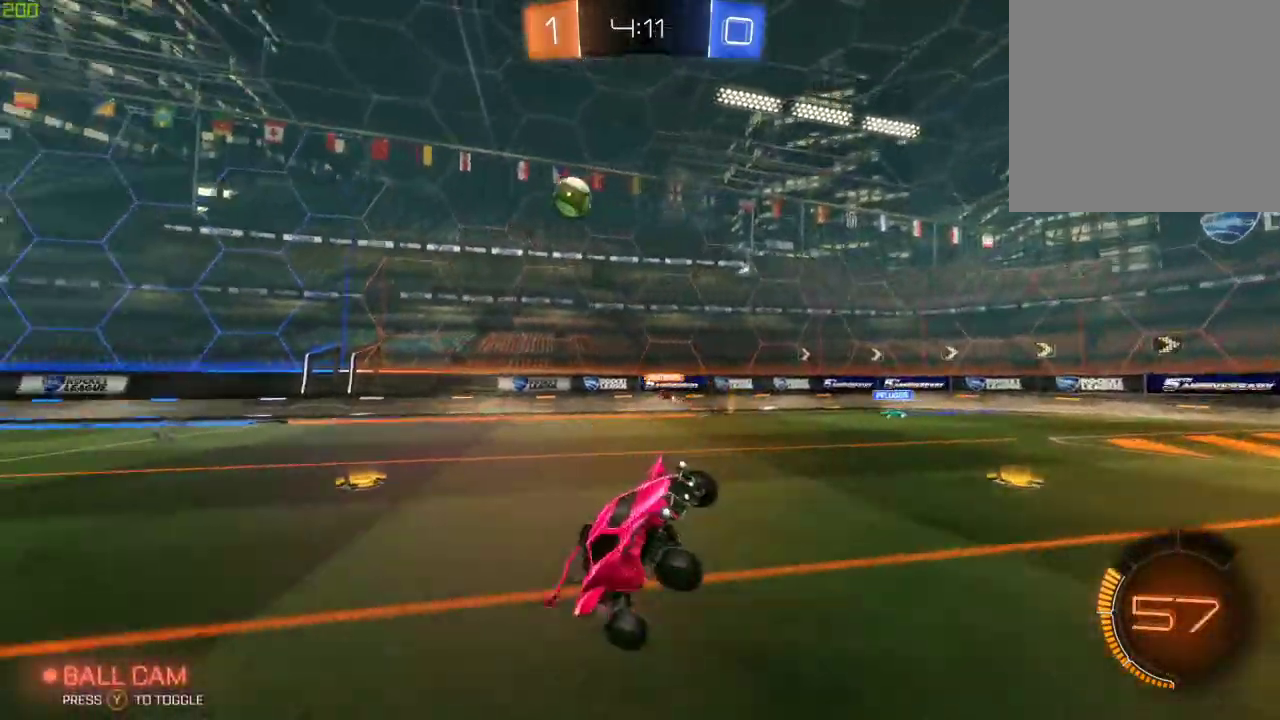
{"buttons": ["R2"], "left_stick": "right", "right_stick": "center", "events": [[267, "left_stick", "right"], [283, "R2", "down"]]}
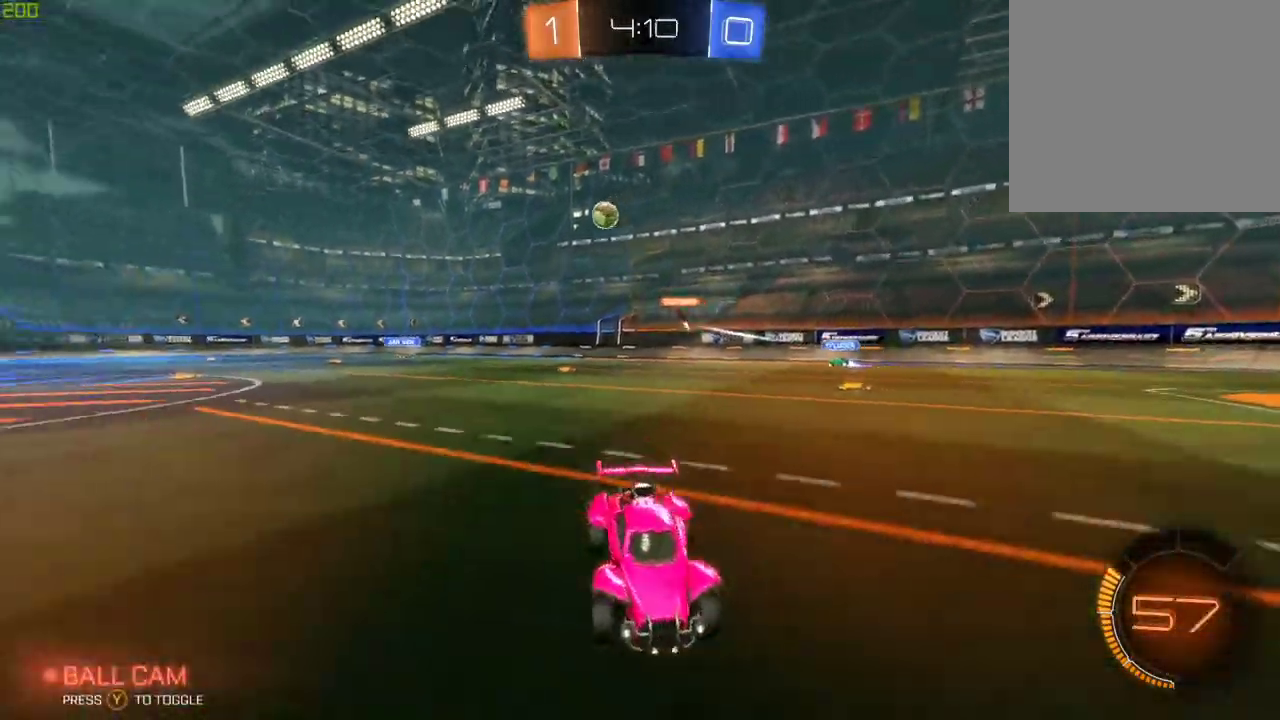
{"buttons": ["R2"], "left_stick": "right", "right_stick": "center", "events": []}
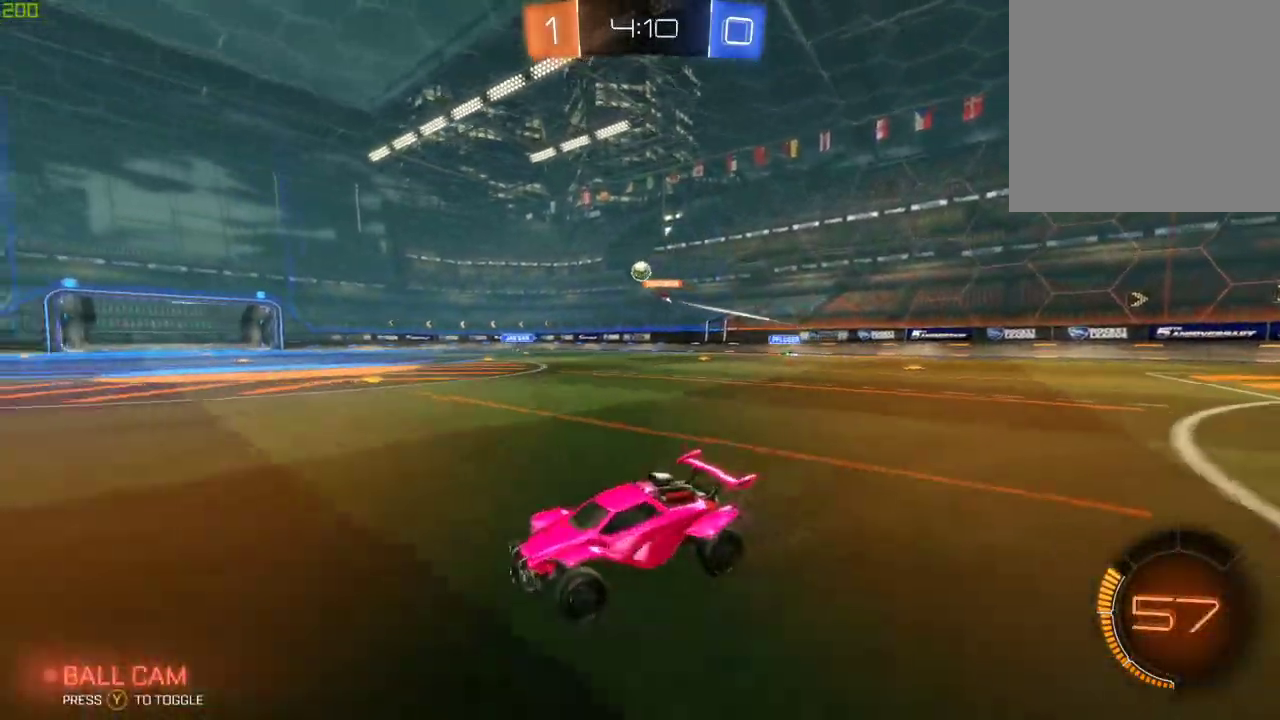
{"buttons": ["R2"], "left_stick": "right", "right_stick": "center", "events": []}
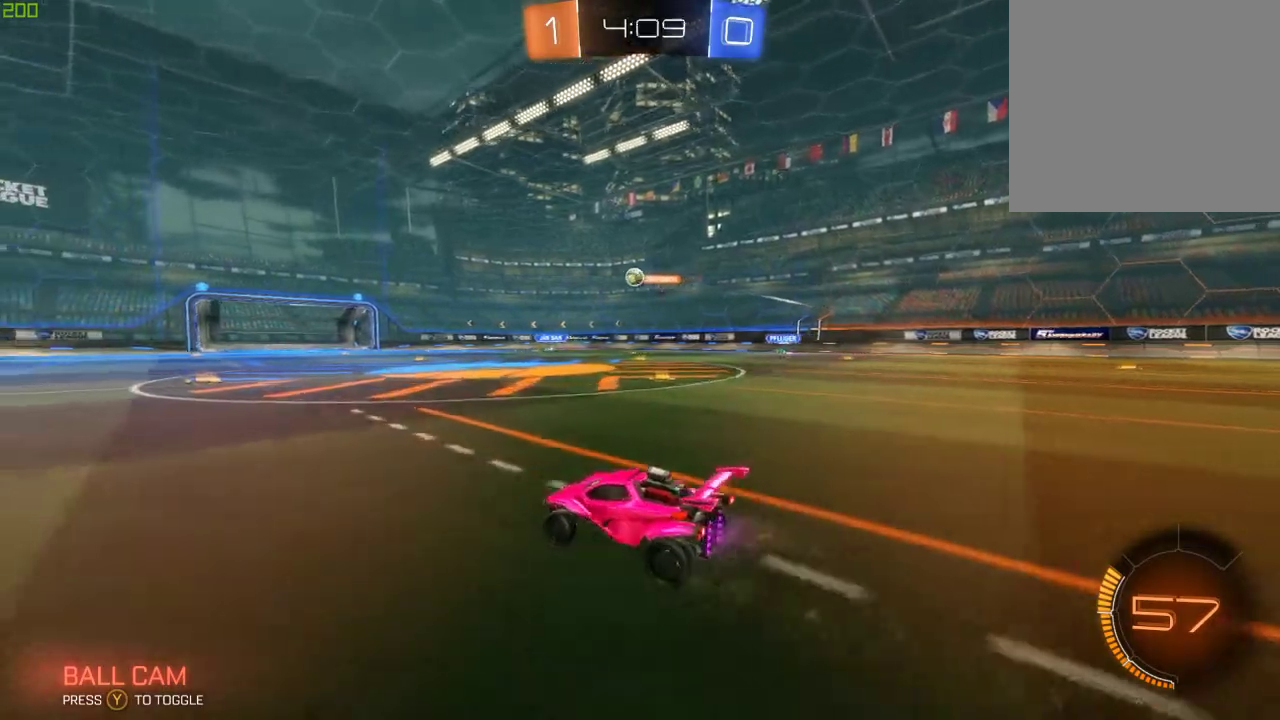
{"buttons": ["R2"], "left_stick": "left", "right_stick": "center", "events": [[217, "left_stick", "left"]]}
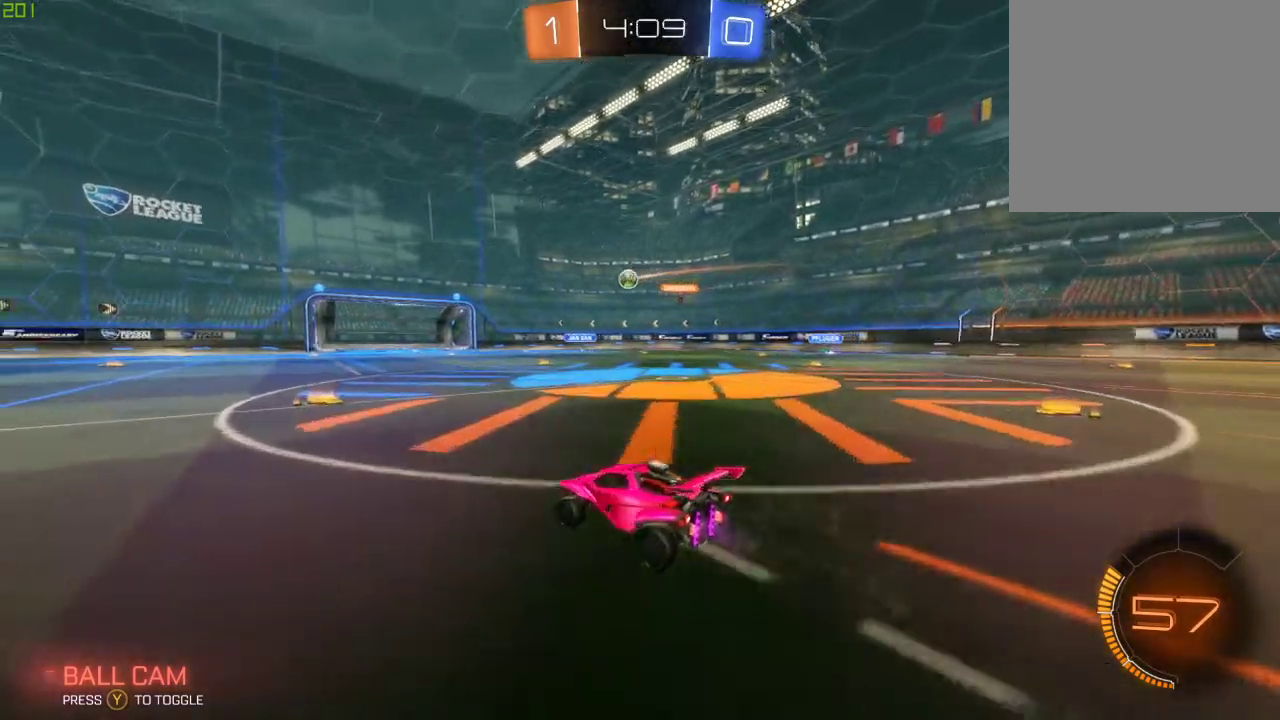
{"buttons": ["R2"], "left_stick": "left", "right_stick": "center", "events": [[33, "B", "down"], [100, "left_stick", "center"], [383, "B", "up"], [400, "left_stick", "left"]]}
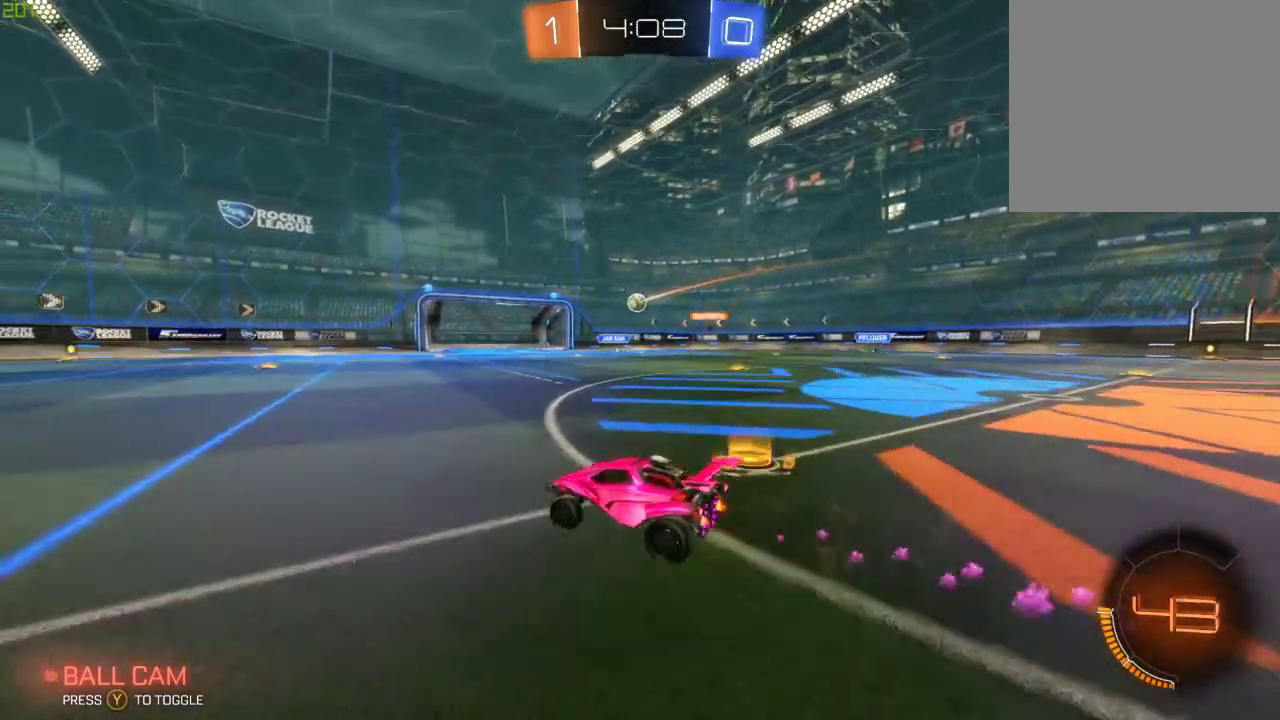
{"buttons": ["B", "R2"], "left_stick": "left", "right_stick": "center", "events": [[500, "B", "down"]]}
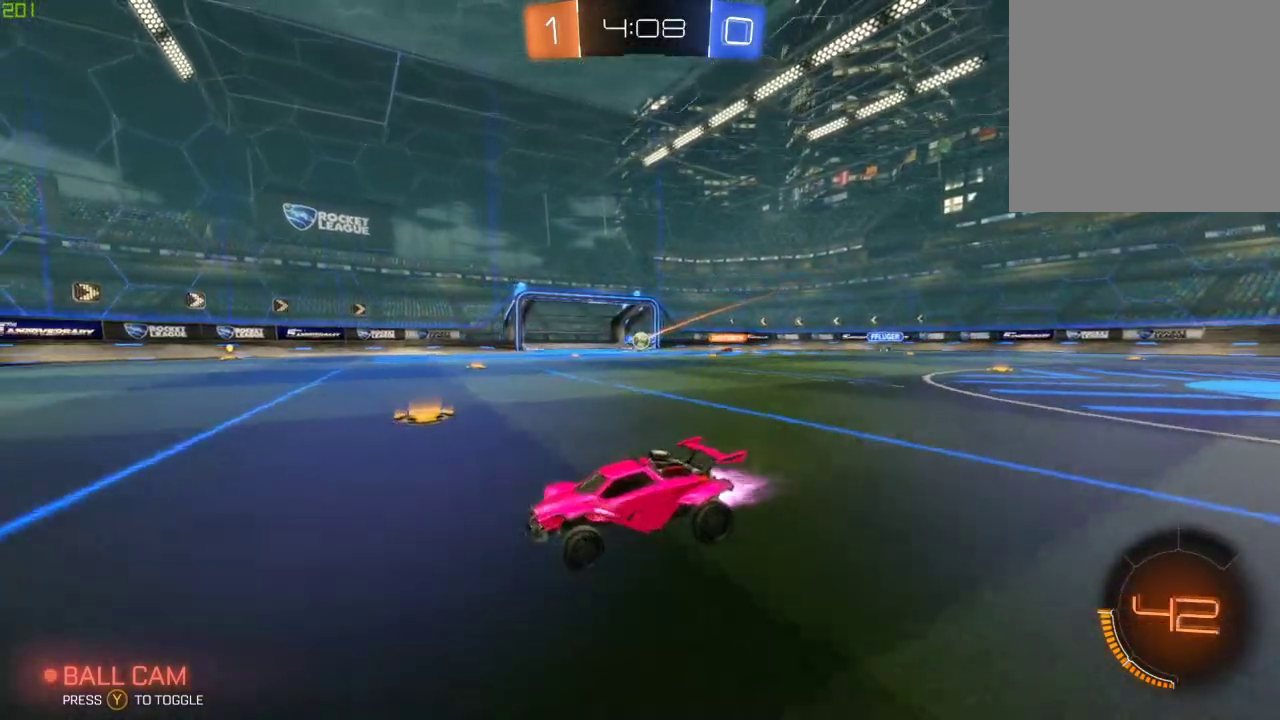
{"buttons": ["R2"], "left_stick": "right", "right_stick": "center", "events": [[117, "left_stick", "down-left"], [300, "B", "up"], [483, "left_stick", "right"]]}
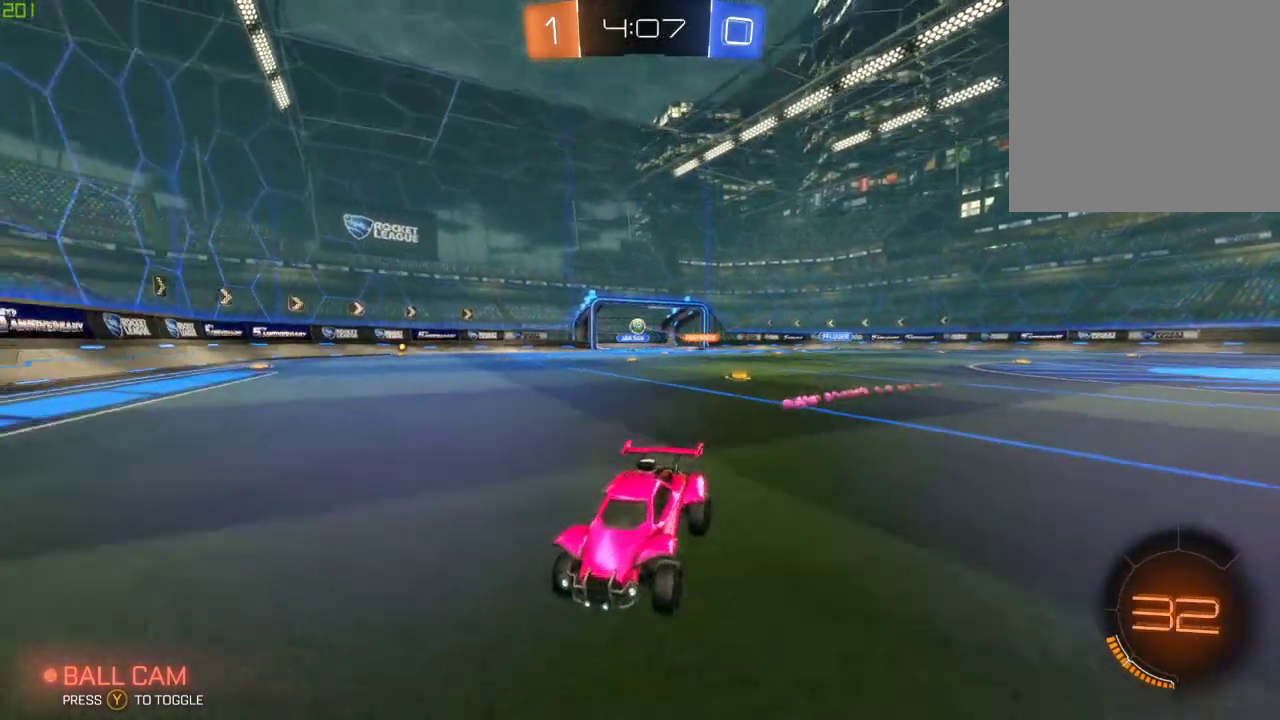
{"buttons": ["R2"], "left_stick": "right", "right_stick": "center", "events": [[33, "X", "down"], [250, "X", "up"]]}
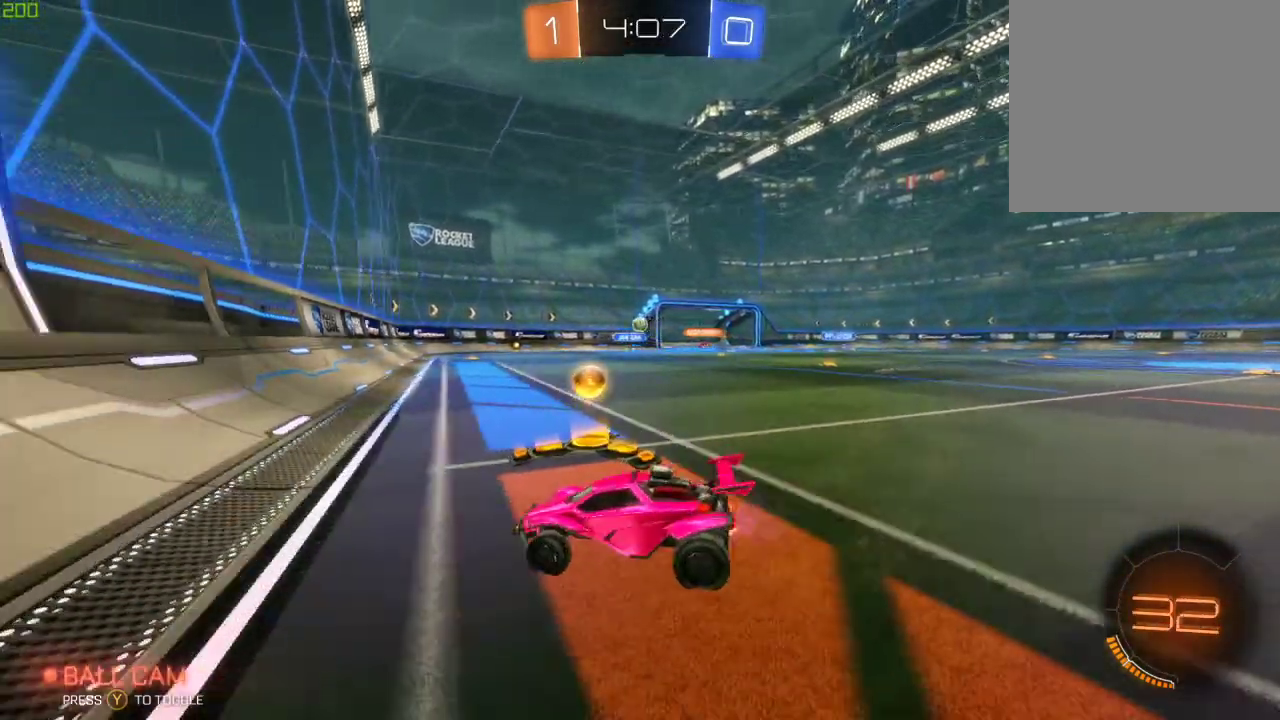
{"buttons": ["L2"], "left_stick": "right", "right_stick": "center", "events": [[300, "L2", "down"], [317, "R2", "up"]]}
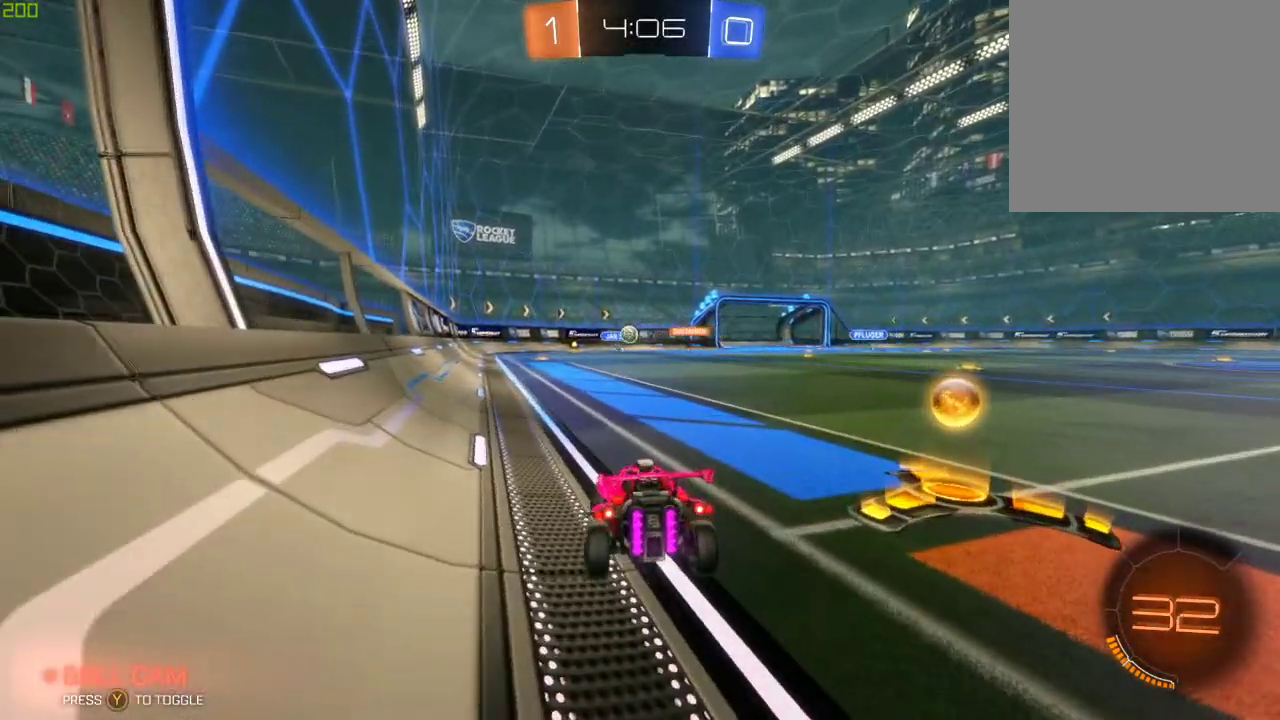
{"buttons": ["R2"], "left_stick": "left", "right_stick": "center", "events": [[50, "L2", "up"], [100, "A", "down"], [167, "A", "up"], [317, "left_stick", "center"], [367, "R2", "down"], [450, "left_stick", "left"]]}
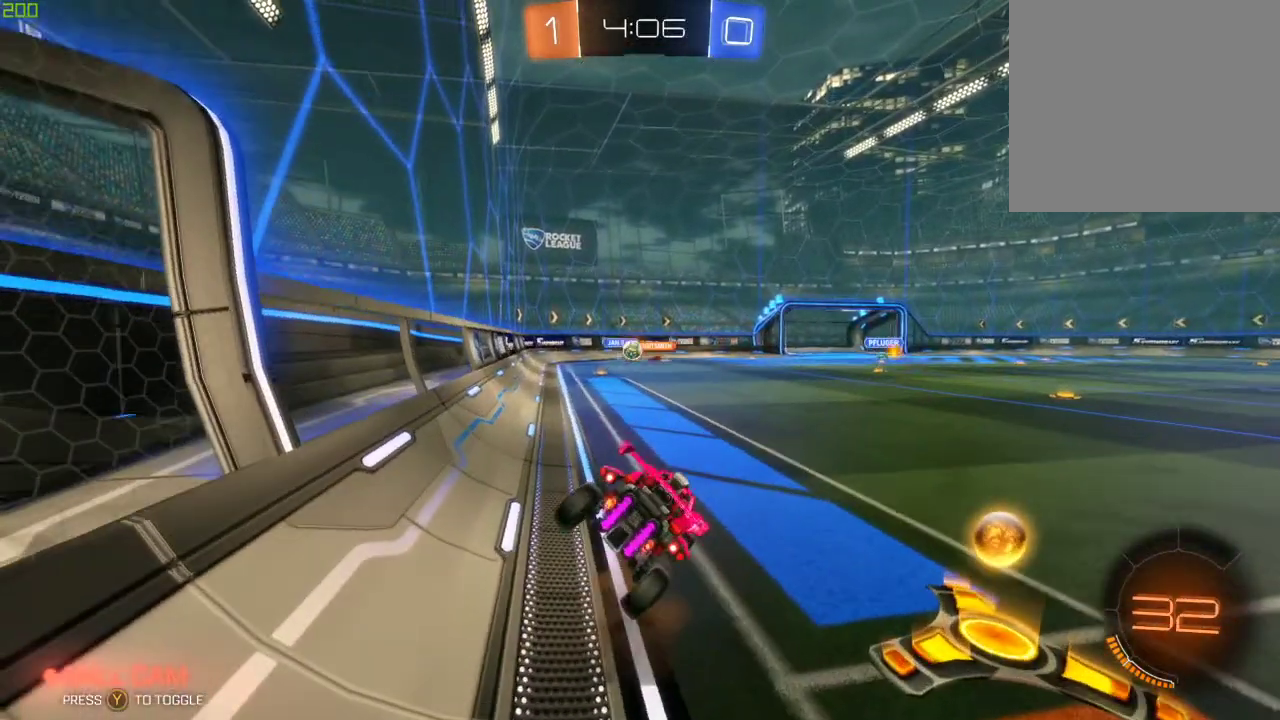
{"buttons": ["R2"], "left_stick": "right", "right_stick": "center", "events": [[67, "X", "down"], [200, "X", "up"], [217, "left_stick", "center"], [317, "left_stick", "right"]]}
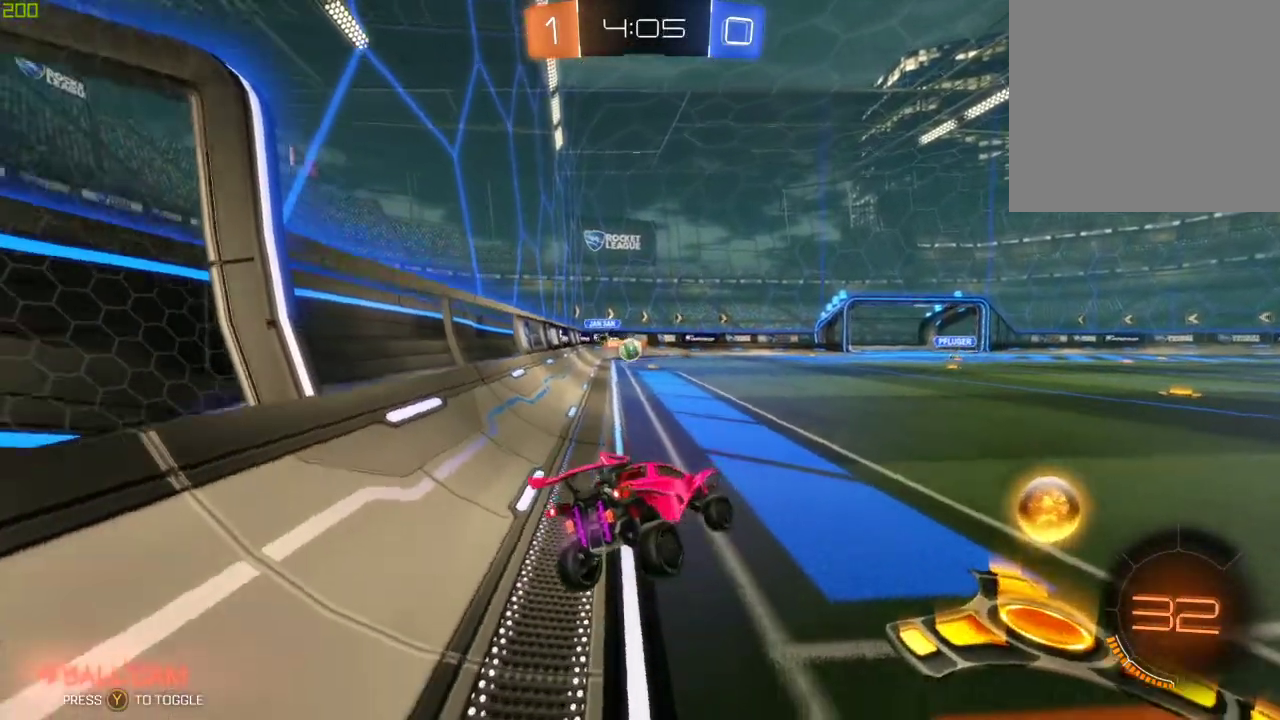
{"buttons": ["R2"], "left_stick": "center", "right_stick": "center", "events": [[500, "left_stick", "center"]]}
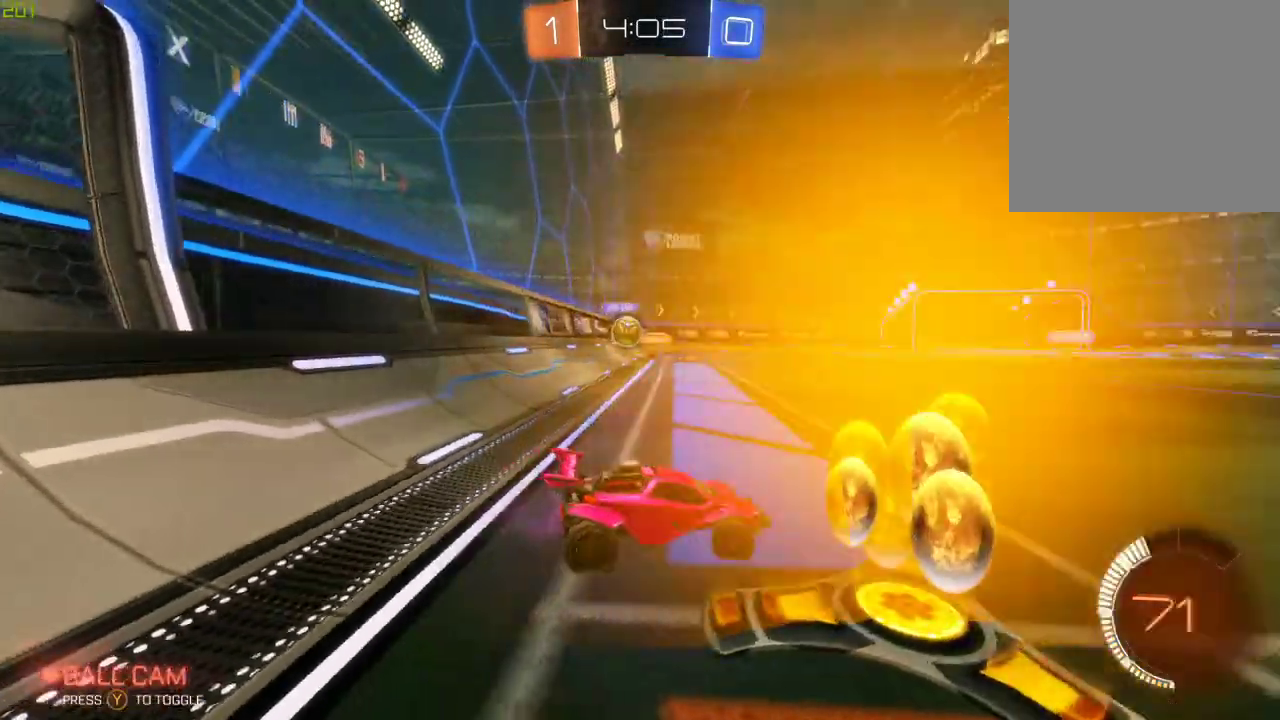
{"buttons": ["L2"], "left_stick": "down-left", "right_stick": "center", "events": [[67, "left_stick", "left"], [333, "L2", "down"], [333, "R2", "up"], [400, "left_stick", "down-left"]]}
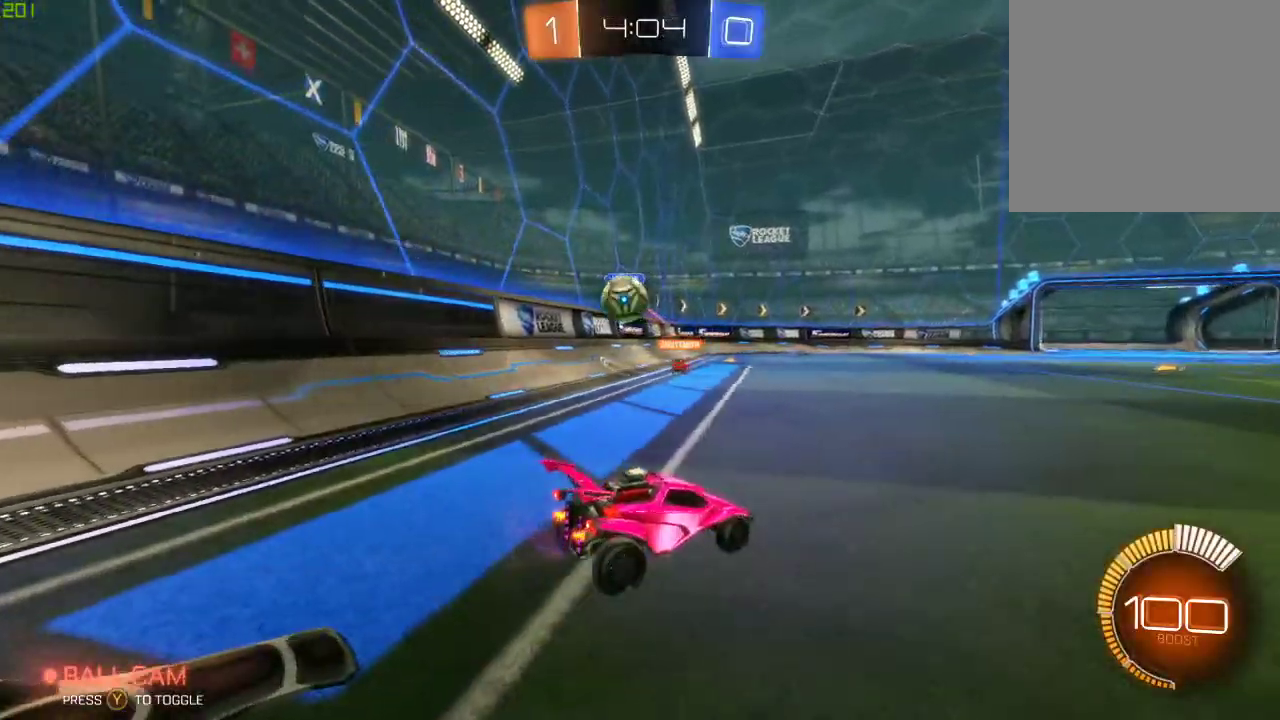
{"buttons": ["B", "X", "R2"], "left_stick": "up-left", "right_stick": "center", "events": [[33, "left_stick", "down"], [50, "A", "down"], [133, "A", "up"], [200, "A", "down"], [233, "left_stick", "down-left"], [300, "R2", "down"], [317, "L2", "up"], [350, "B", "down"], [367, "A", "up"], [450, "left_stick", "up-left"], [467, "X", "down"]]}
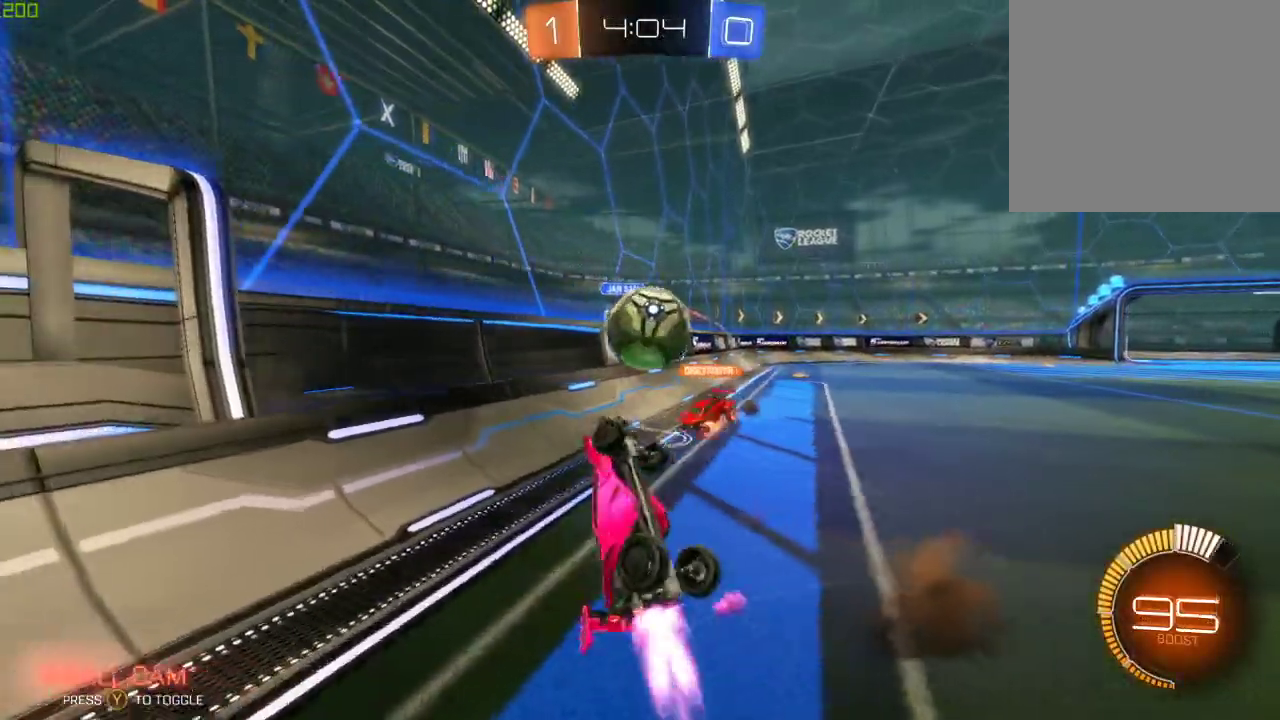
{"buttons": ["R2"], "left_stick": "down", "right_stick": "center", "events": [[100, "left_stick", "up-right"], [150, "left_stick", "right"], [217, "B", "up"], [217, "X", "up"], [350, "left_stick", "center"], [500, "left_stick", "down"]]}
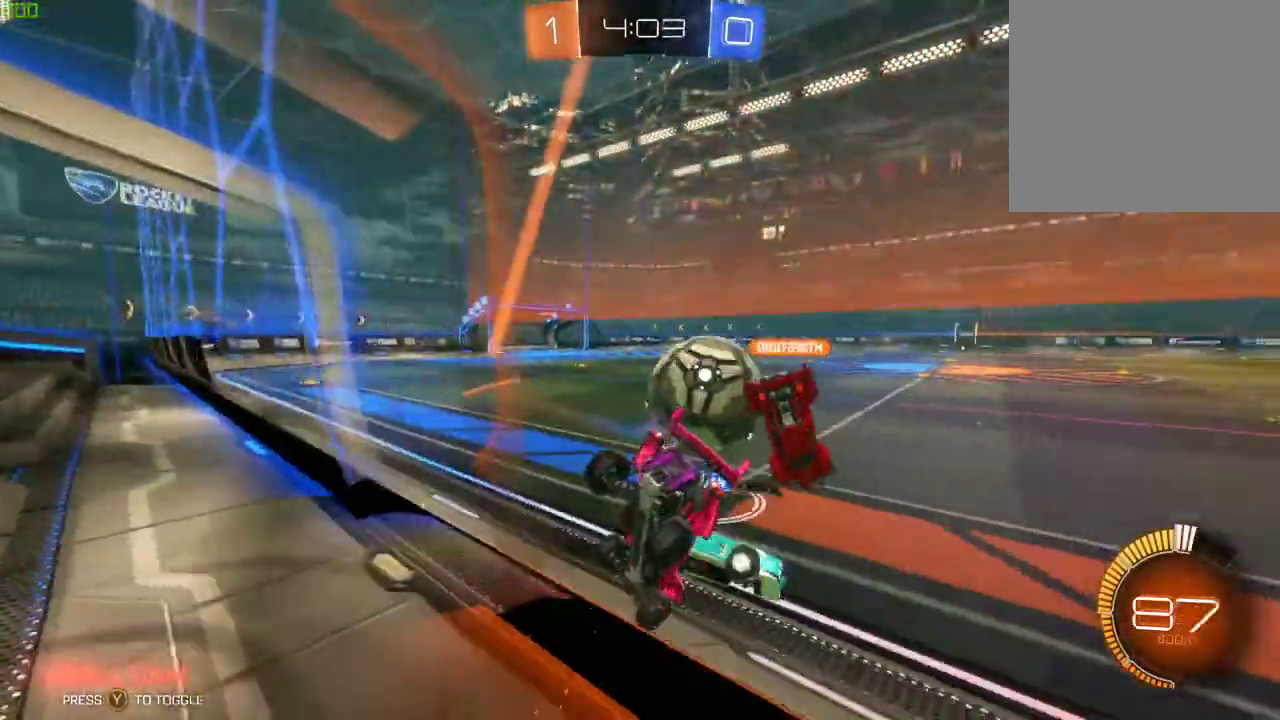
{"buttons": ["B", "R2"], "left_stick": "down-right", "right_stick": "center", "events": [[50, "left_stick", "down-right"], [350, "B", "down"]]}
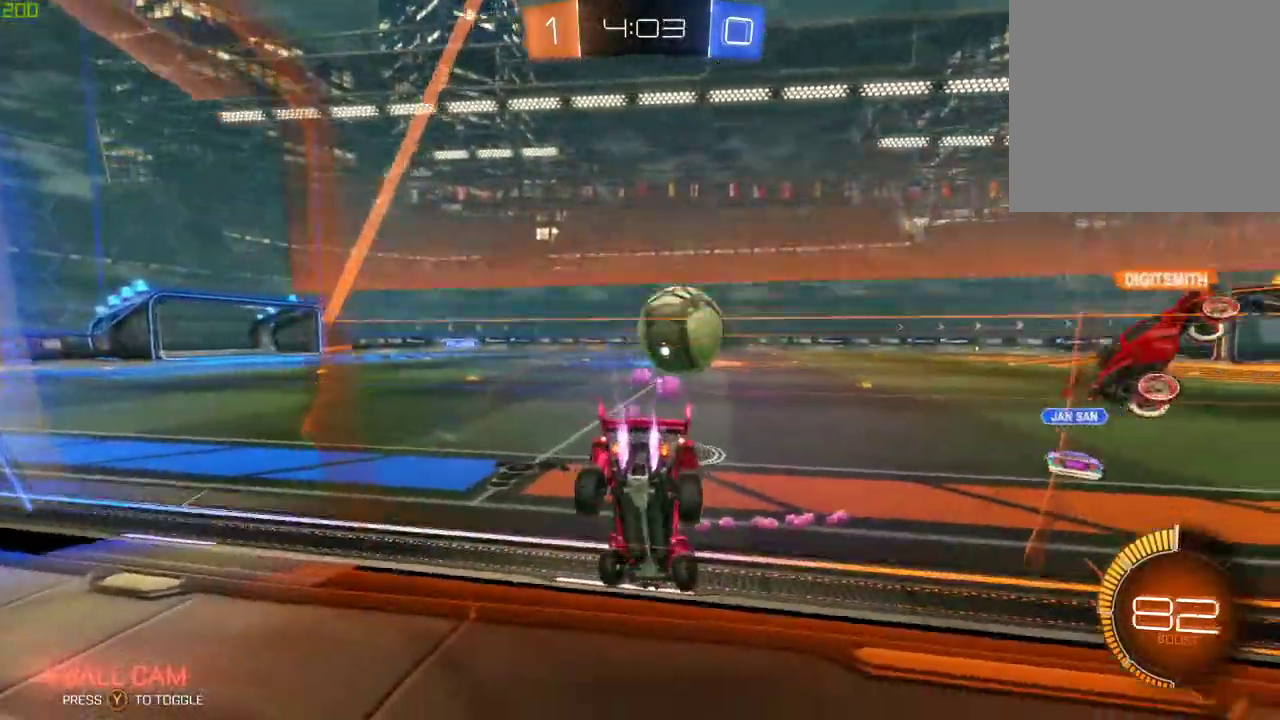
{"buttons": ["B", "R2"], "left_stick": "center", "right_stick": "center", "events": [[333, "left_stick", "center"]]}
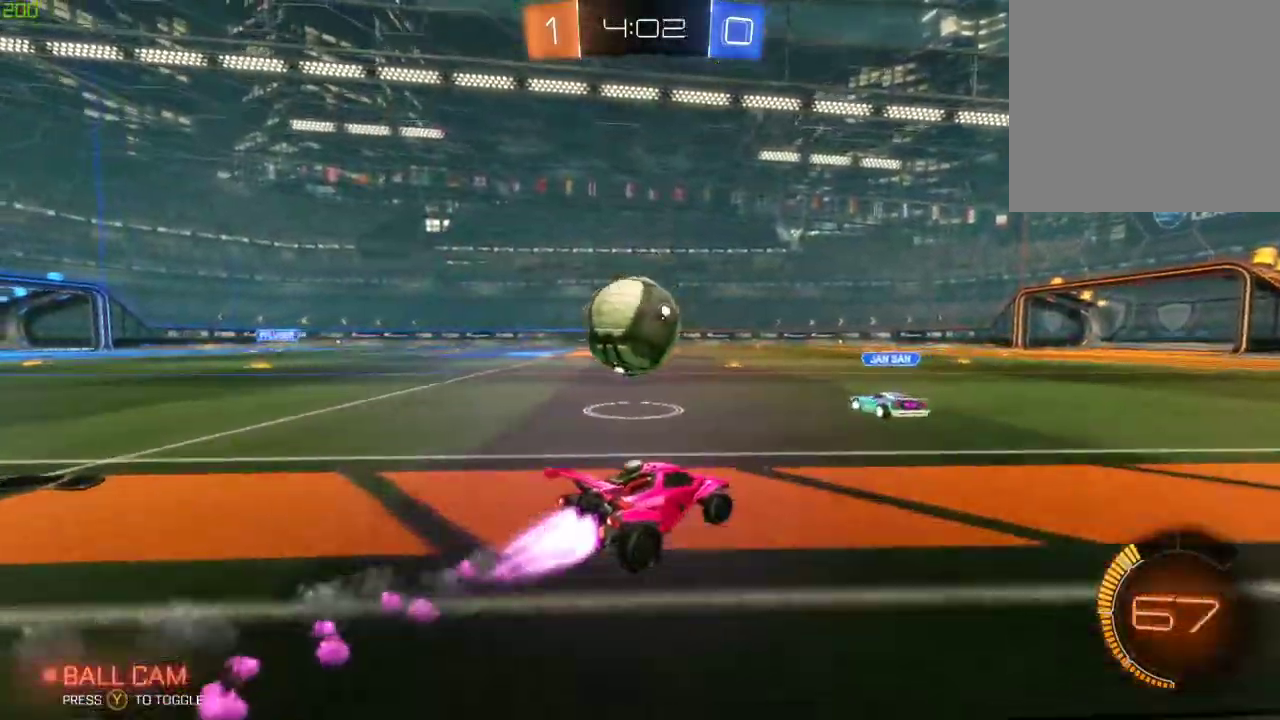
{"buttons": ["R2"], "left_stick": "left", "right_stick": "center", "events": [[50, "B", "up"], [67, "left_stick", "left"], [217, "left_stick", "center"], [400, "left_stick", "left"]]}
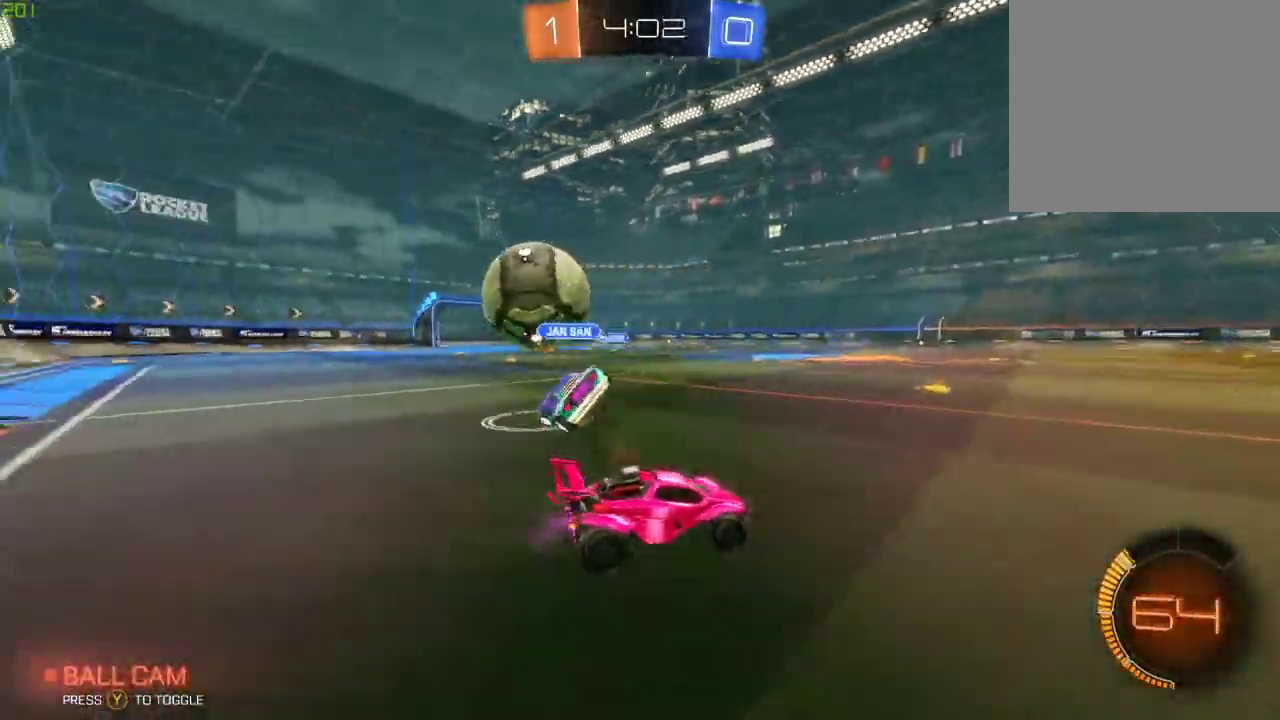
{"buttons": ["B", "R2"], "left_stick": "left", "right_stick": "center", "events": [[383, "B", "down"]]}
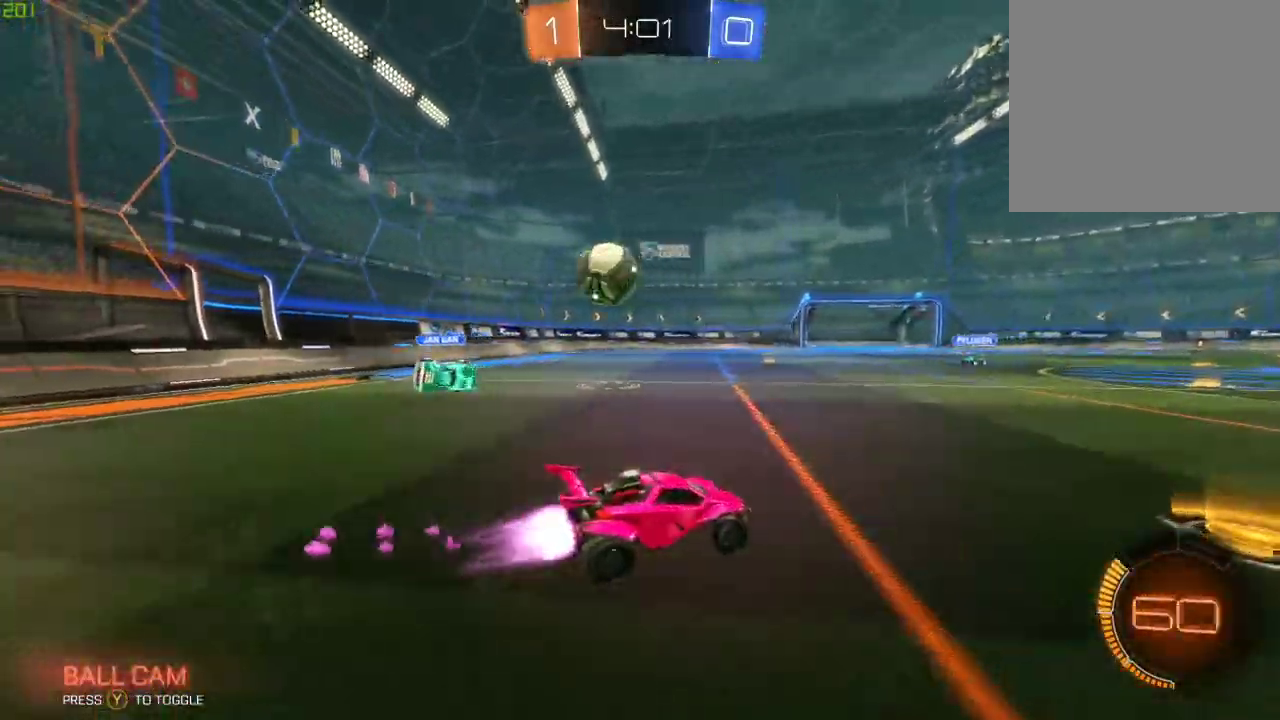
{"buttons": ["B", "R2"], "left_stick": "left", "right_stick": "center", "events": []}
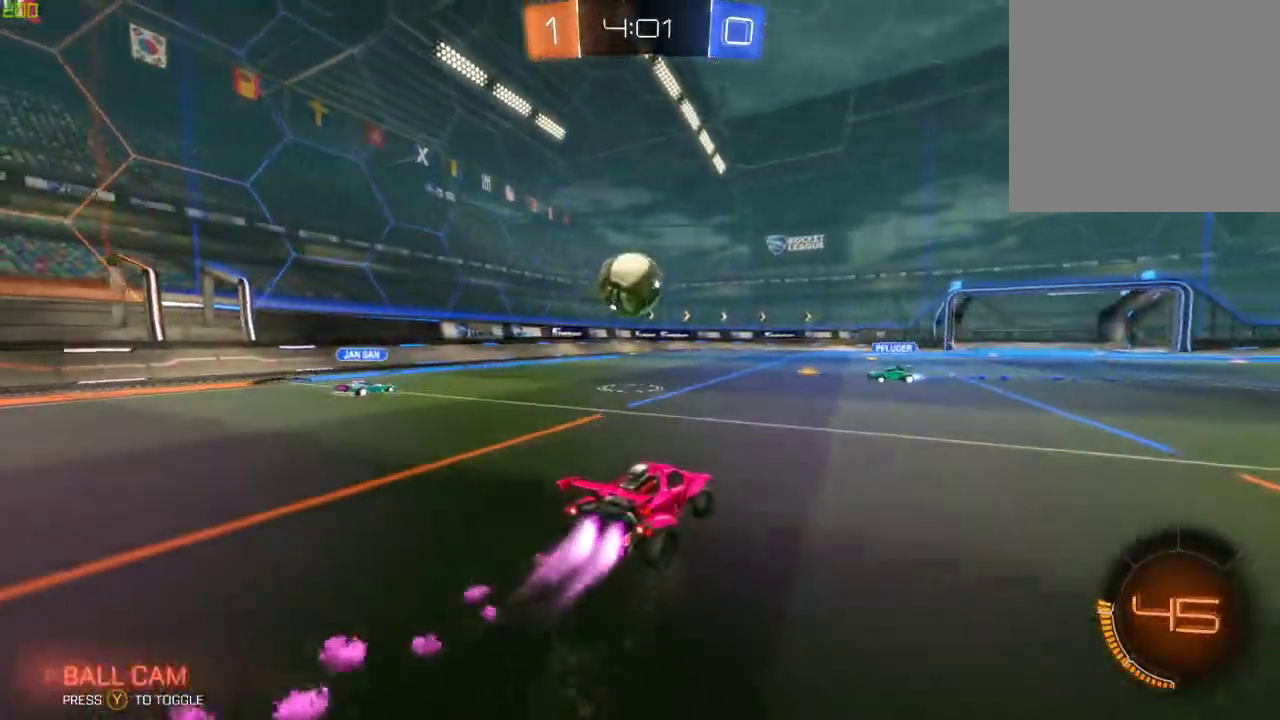
{"buttons": ["A", "B", "R2"], "left_stick": "left", "right_stick": "center", "events": [[250, "A", "down"], [283, "A", "up"], [350, "A", "down"]]}
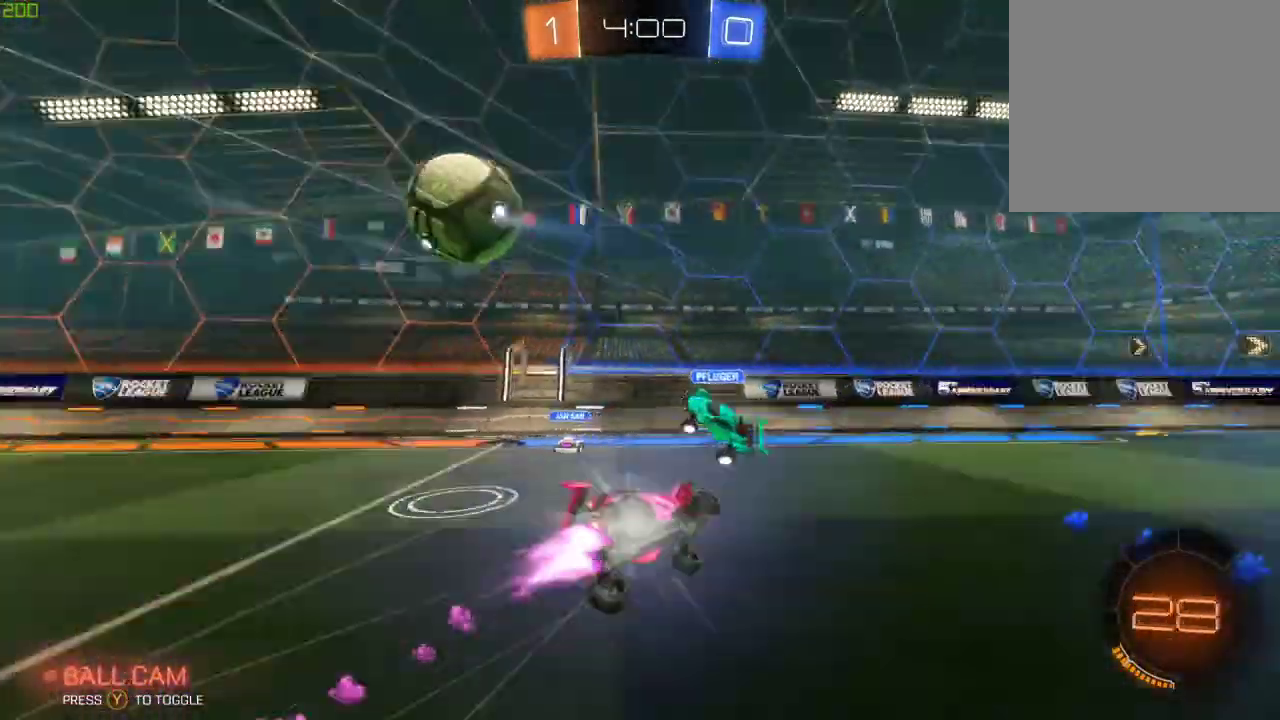
{"buttons": ["R2"], "left_stick": "center", "right_stick": "center", "events": [[50, "B", "up"], [83, "A", "up"], [100, "Y", "down"], [100, "left_stick", "center"], [200, "Y", "up"], [367, "Y", "down"], [467, "Y", "up"]]}